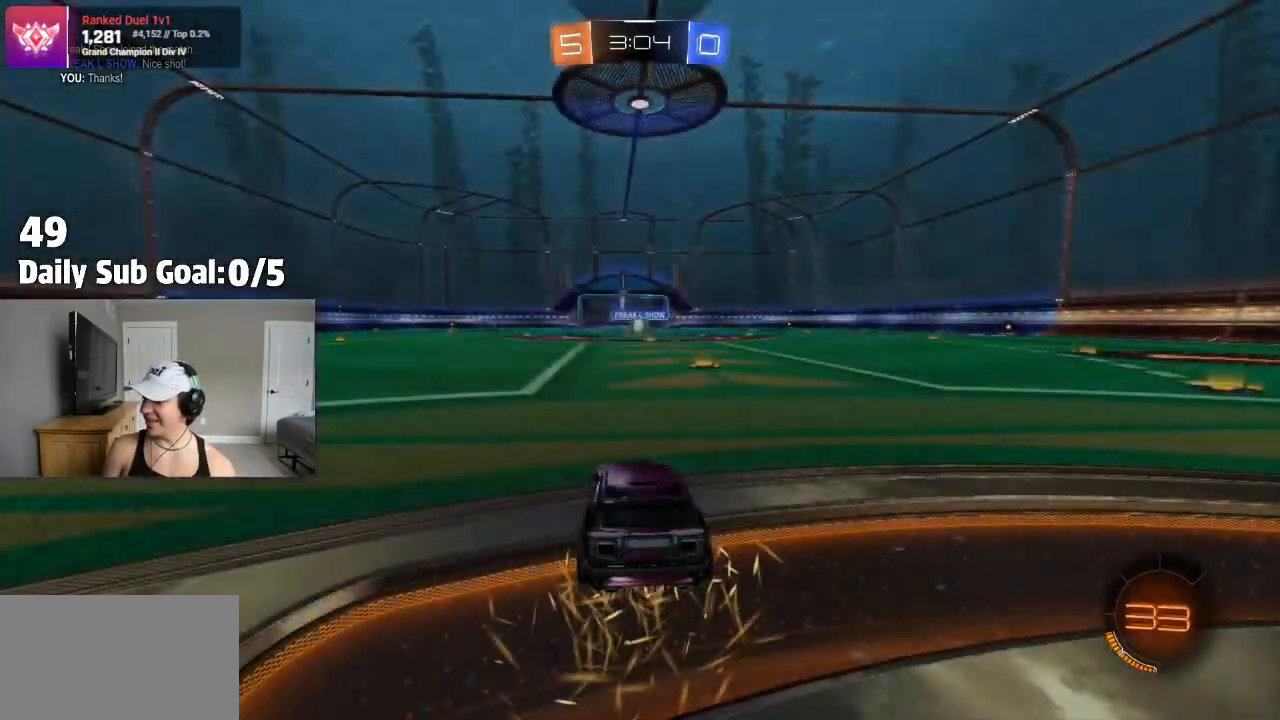
Gameplay with a controller (PlayStation layout); each line is a JSON object with the inputs held at the frame after it (dt_ms = milliseconds from this image to that frame). "events" lists button and stick changes between this image and that frame as [ms after this image, input, new state], when the widget could be followed in between. Not read: R1 R2.
{"dt_ms": 500, "buttons": [], "left_stick": "center", "right_stick": "center", "events": []}
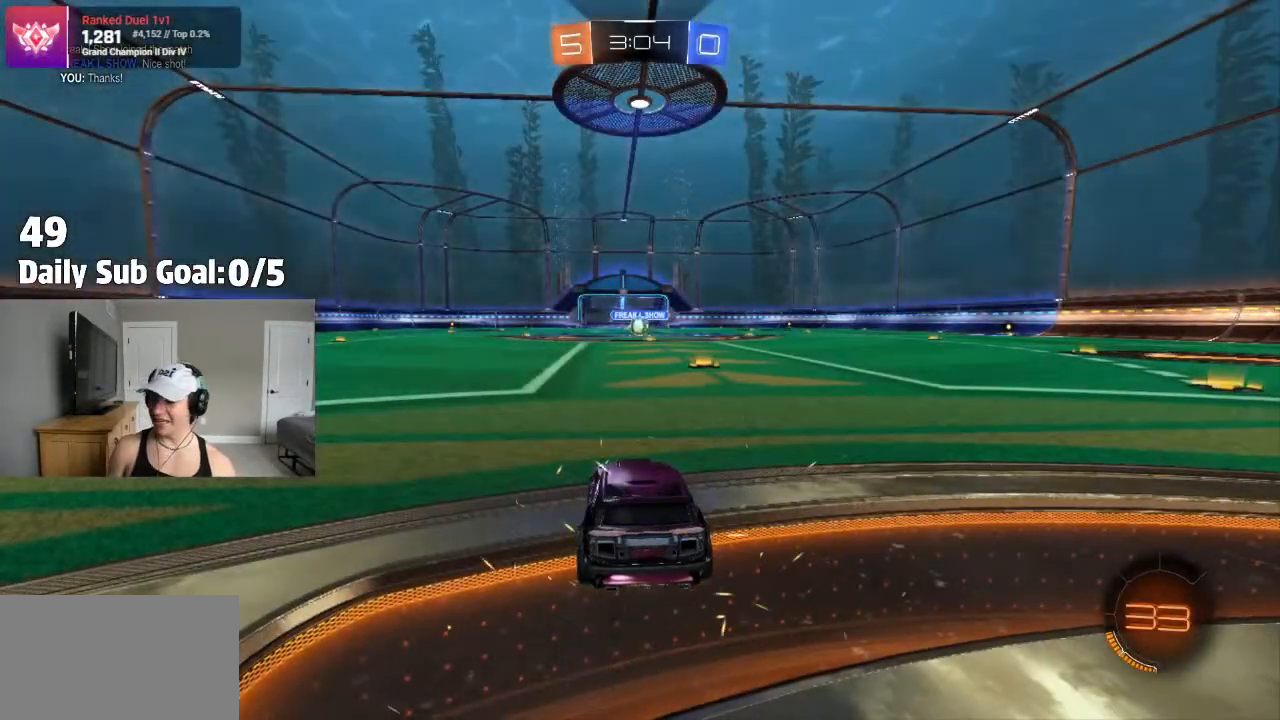
{"dt_ms": 500, "buttons": [], "left_stick": "center", "right_stick": "center", "events": [[50, "TRIANGLE", "down"], [167, "TRIANGLE", "up"], [233, "TRIANGLE", "down"], [333, "TRIANGLE", "up"]]}
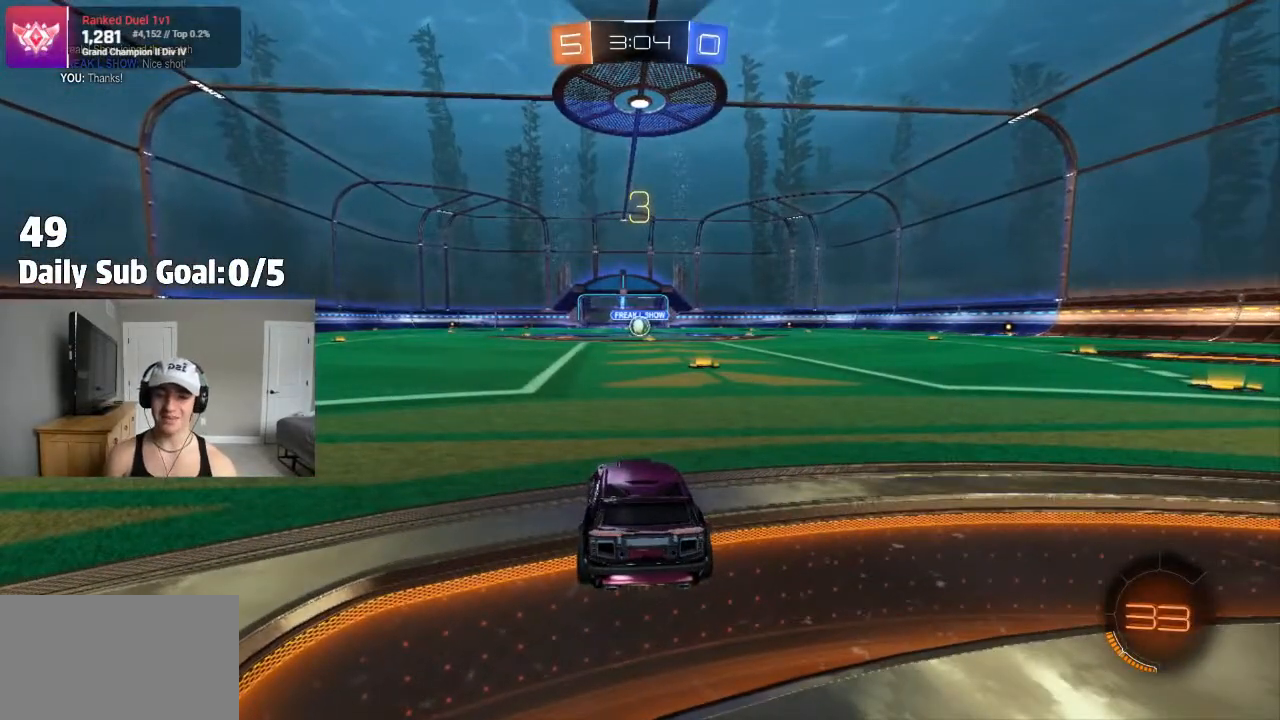
{"dt_ms": 500, "buttons": ["TRIANGLE"], "left_stick": "center", "right_stick": "center", "events": [[350, "TRIANGLE", "down"]]}
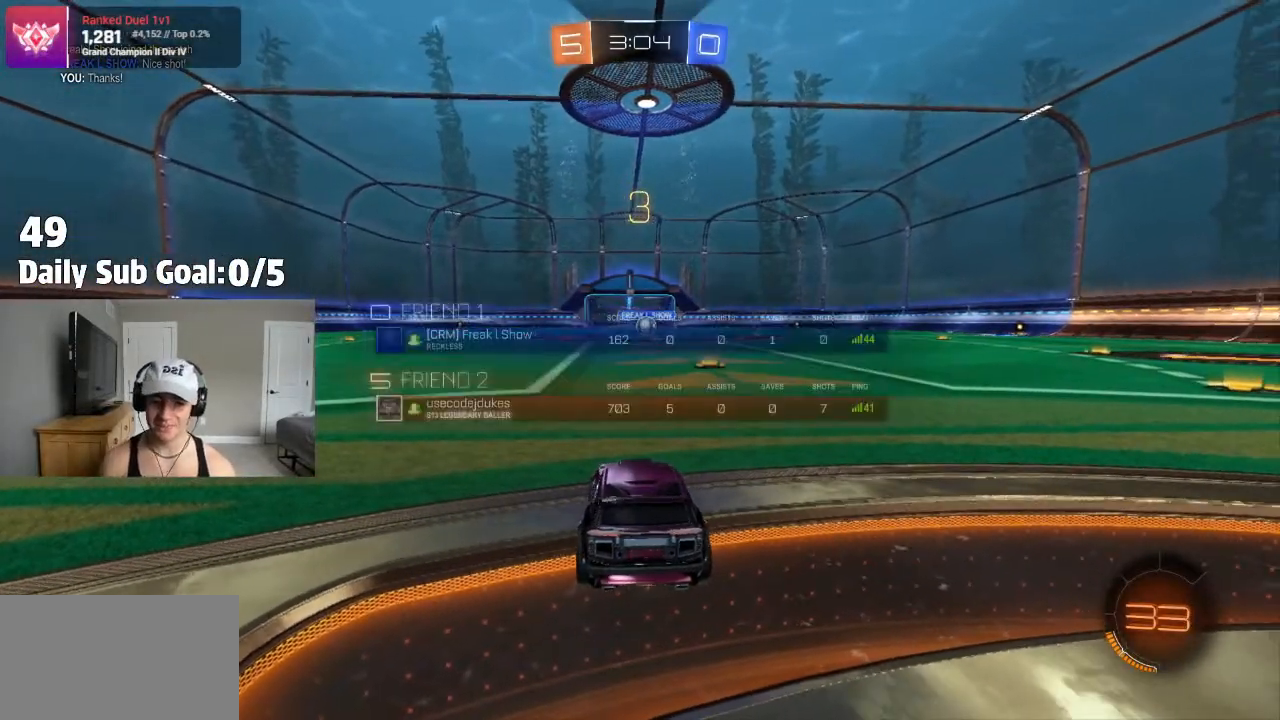
{"dt_ms": 500, "buttons": ["TRIANGLE"], "left_stick": "center", "right_stick": "center", "events": [[100, "TRIANGLE", "up"], [500, "TRIANGLE", "down"]]}
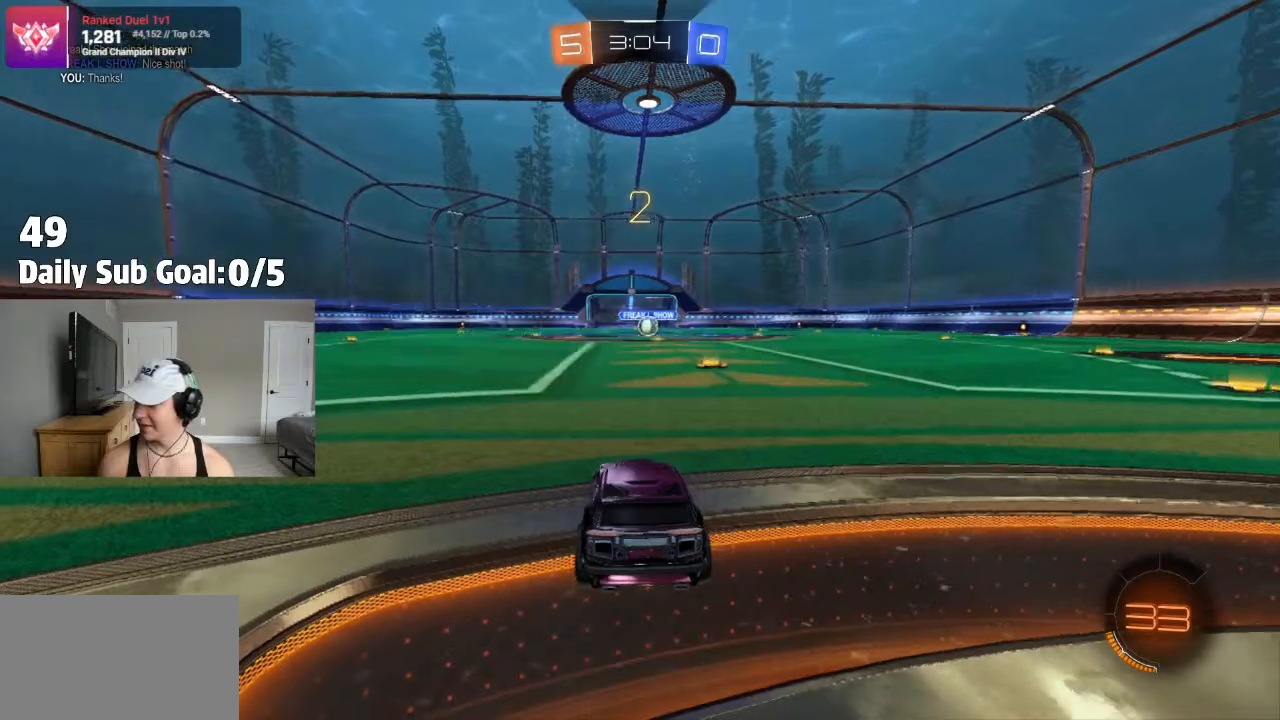
{"dt_ms": 500, "buttons": [], "left_stick": "up-left", "right_stick": "center", "events": [[100, "TRIANGLE", "up"], [167, "TRIANGLE", "down"], [200, "left_stick", "up"], [267, "TRIANGLE", "up"], [417, "left_stick", "up-left"]]}
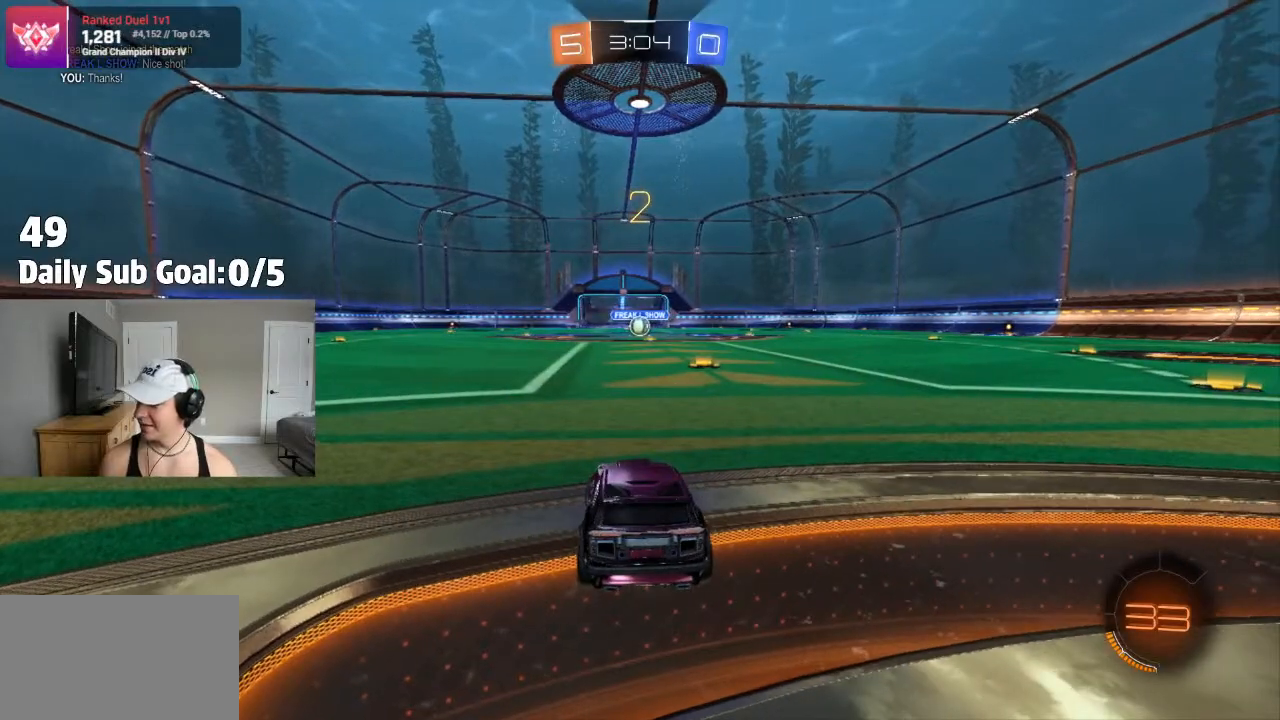
{"dt_ms": 1000, "buttons": [], "left_stick": "center", "right_stick": "center"}
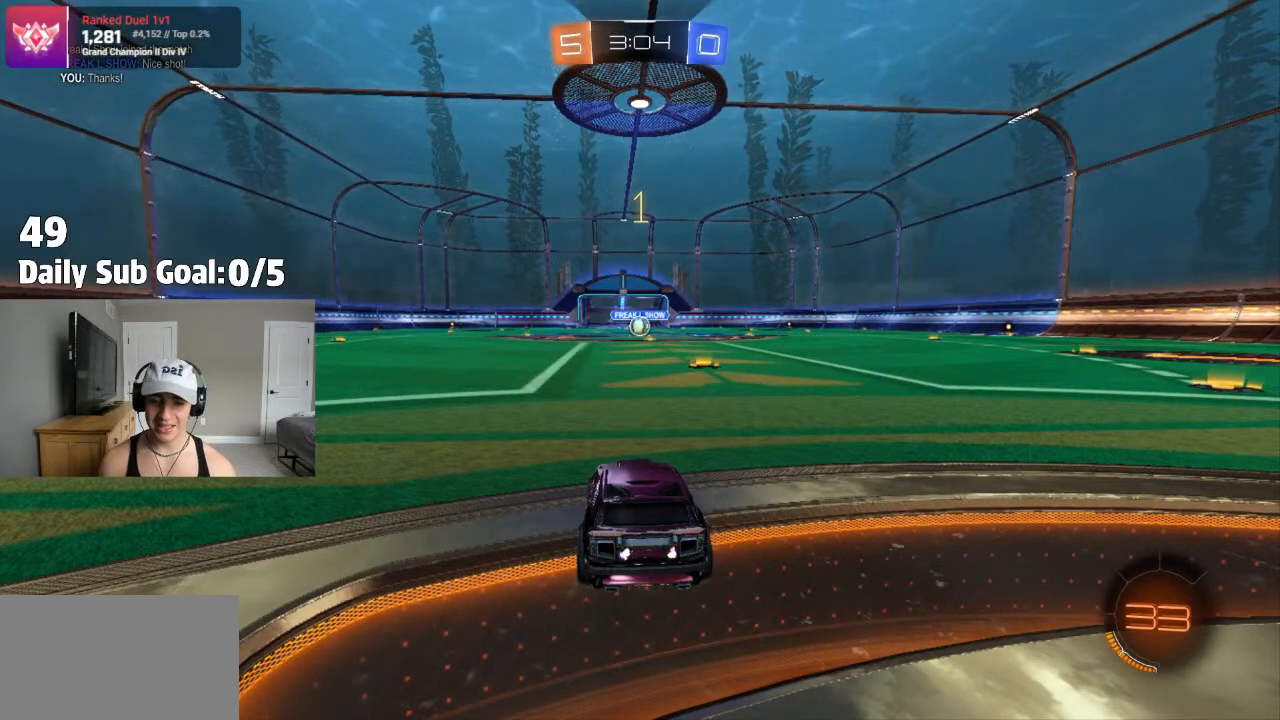
{"dt_ms": 500, "buttons": [], "left_stick": "center", "right_stick": "center", "events": [[100, "left_stick", "right"], [300, "left_stick", "center"]]}
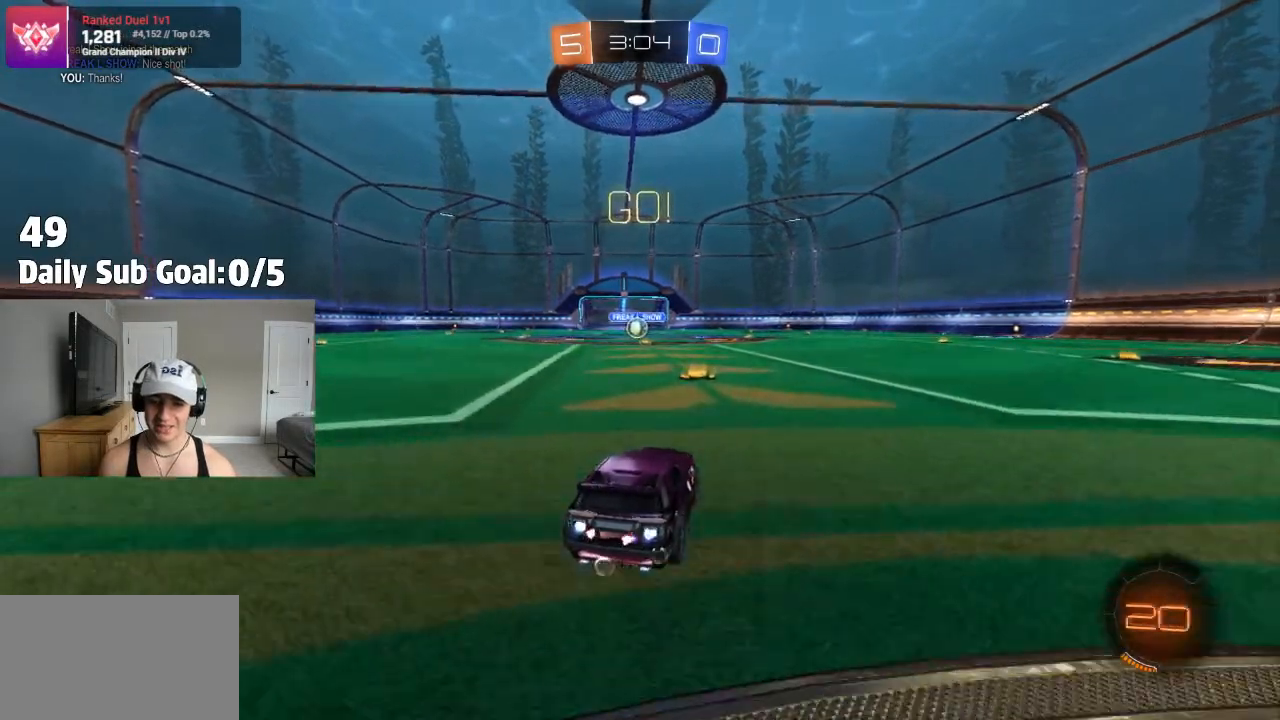
{"dt_ms": 500, "buttons": ["CROSS", "L1"], "left_stick": "down-left", "right_stick": "center", "events": [[133, "left_stick", "up-left"], [167, "L1", "down"], [183, "CROSS", "down"], [267, "left_stick", "down"], [450, "left_stick", "down-left"]]}
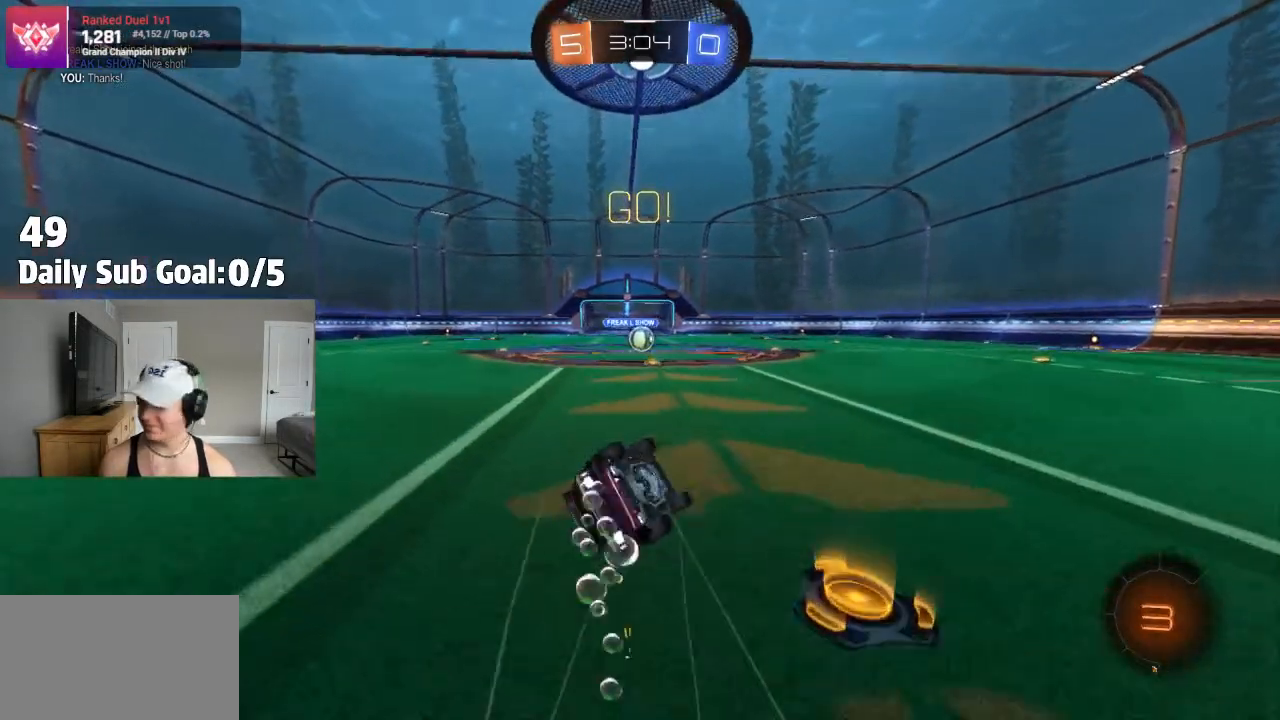
{"dt_ms": 500, "buttons": ["CROSS", "L1"], "left_stick": "center", "right_stick": "center", "events": [[467, "left_stick", "center"]]}
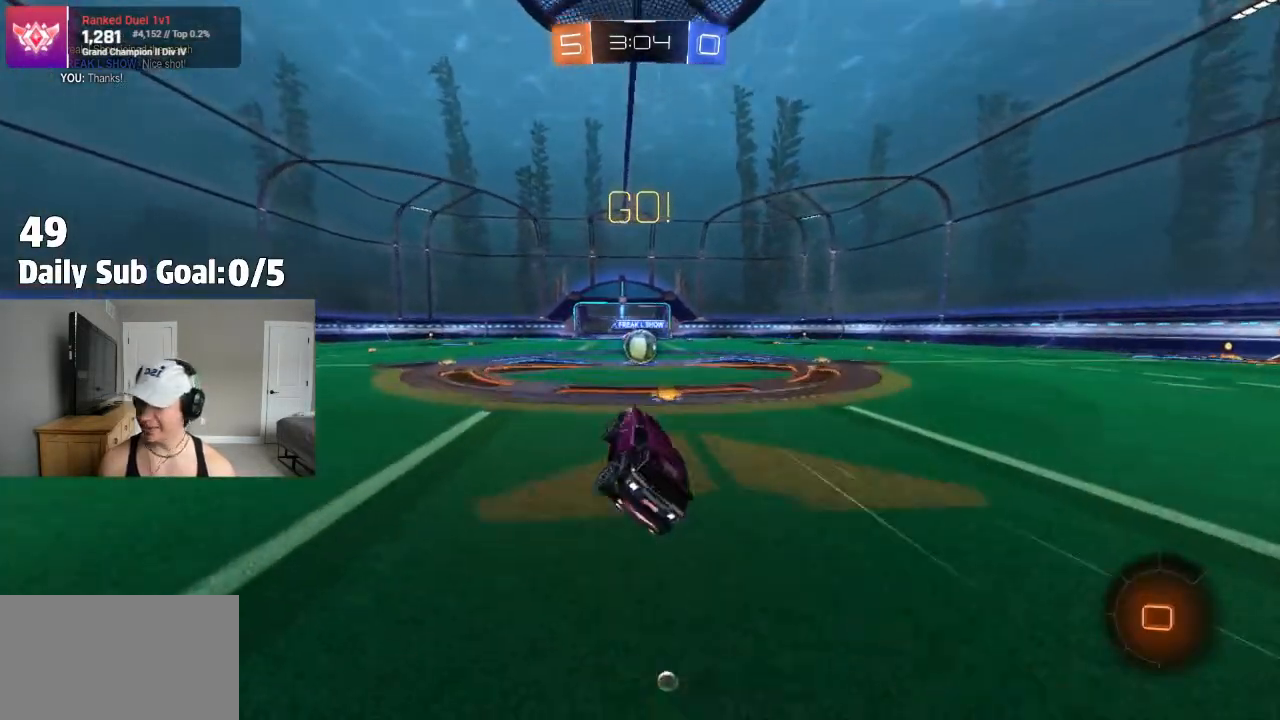
{"dt_ms": 500, "buttons": ["CROSS"], "left_stick": "center", "right_stick": "center", "events": [[67, "L1", "up"], [167, "CROSS", "up"], [467, "CROSS", "down"]]}
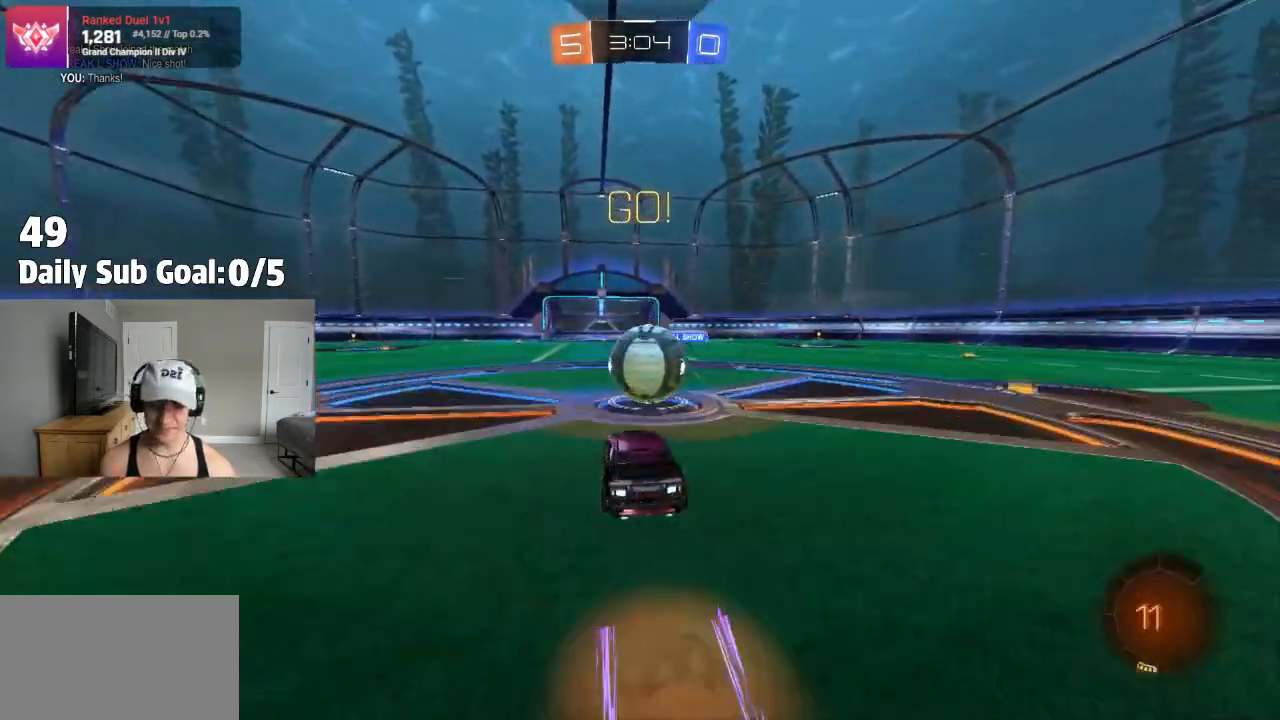
{"dt_ms": 500, "buttons": ["CROSS", "L1"], "left_stick": "up-right", "right_stick": "center", "events": [[33, "CROSS", "up"], [100, "left_stick", "right"], [133, "L1", "down"], [200, "CROSS", "down"], [383, "left_stick", "up-right"]]}
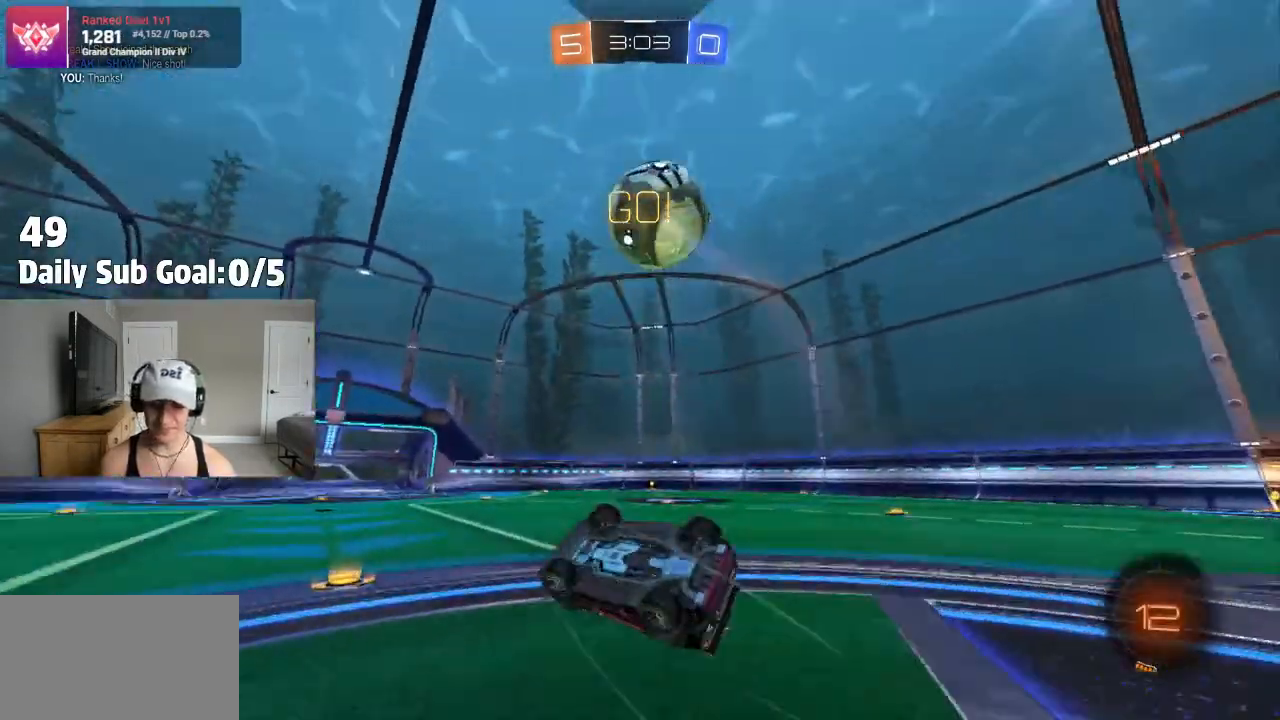
{"dt_ms": 500, "buttons": [], "left_stick": "center", "right_stick": "center", "events": [[33, "CROSS", "up"], [67, "L1", "up"], [150, "L1", "down"], [300, "left_stick", "center"], [333, "L1", "up"]]}
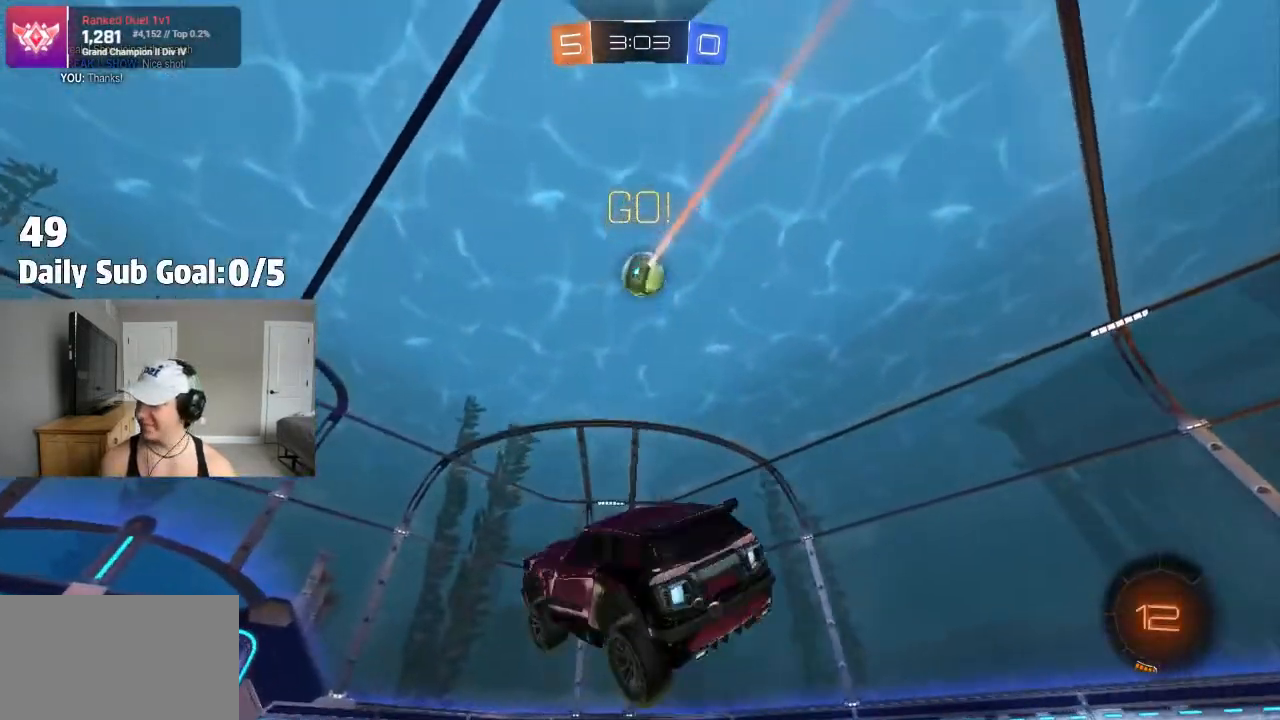
{"dt_ms": 500, "buttons": [], "left_stick": "right", "right_stick": "center", "events": [[167, "left_stick", "right"], [200, "TRIANGLE", "down"], [500, "TRIANGLE", "up"]]}
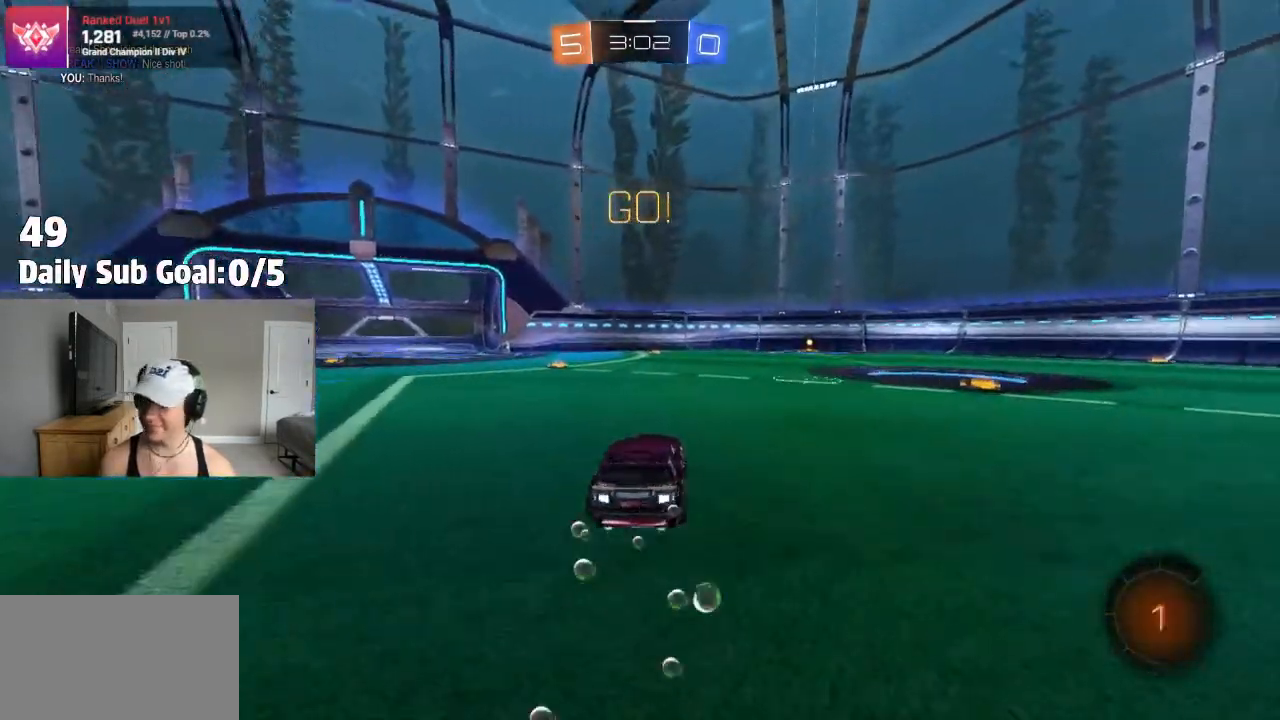
{"dt_ms": 500, "buttons": [], "left_stick": "center", "right_stick": "center", "events": [[17, "left_stick", "center"], [200, "left_stick", "right"], [233, "TRIANGLE", "down"], [383, "left_stick", "center"], [400, "START", "down"], [400, "TRIANGLE", "up"], [450, "START", "up"]]}
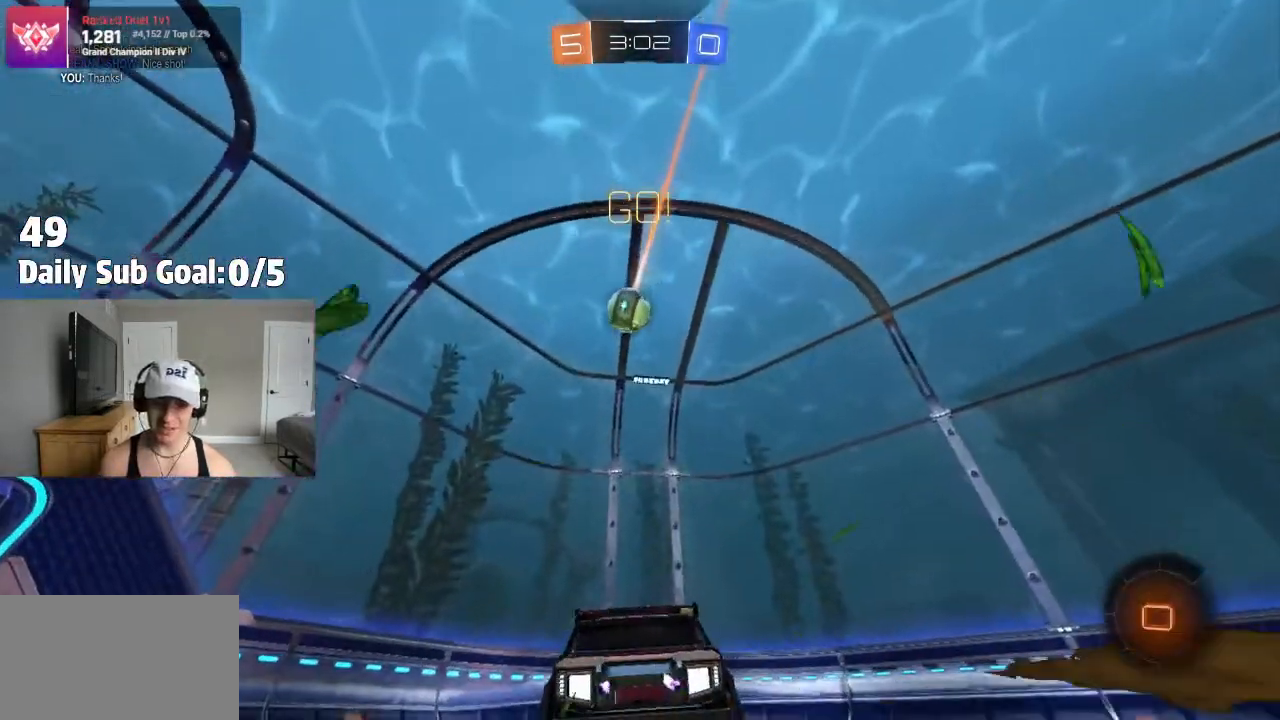
{"dt_ms": 500, "buttons": ["TRIANGLE"], "left_stick": "center", "right_stick": "center", "events": [[133, "TRIANGLE", "down"], [283, "TRIANGLE", "up"], [467, "TRIANGLE", "down"]]}
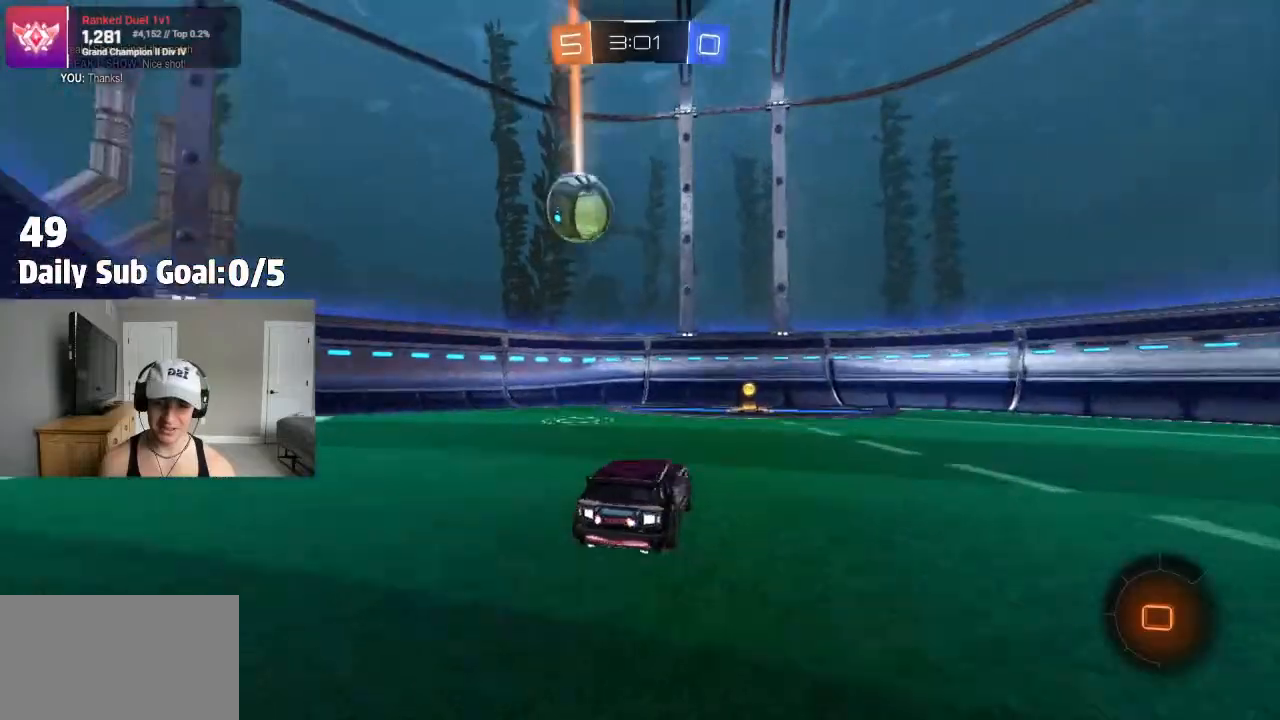
{"dt_ms": 500, "buttons": [], "left_stick": "right", "right_stick": "center", "events": [[133, "TRIANGLE", "up"], [250, "left_stick", "right"], [350, "left_stick", "center"], [450, "left_stick", "right"]]}
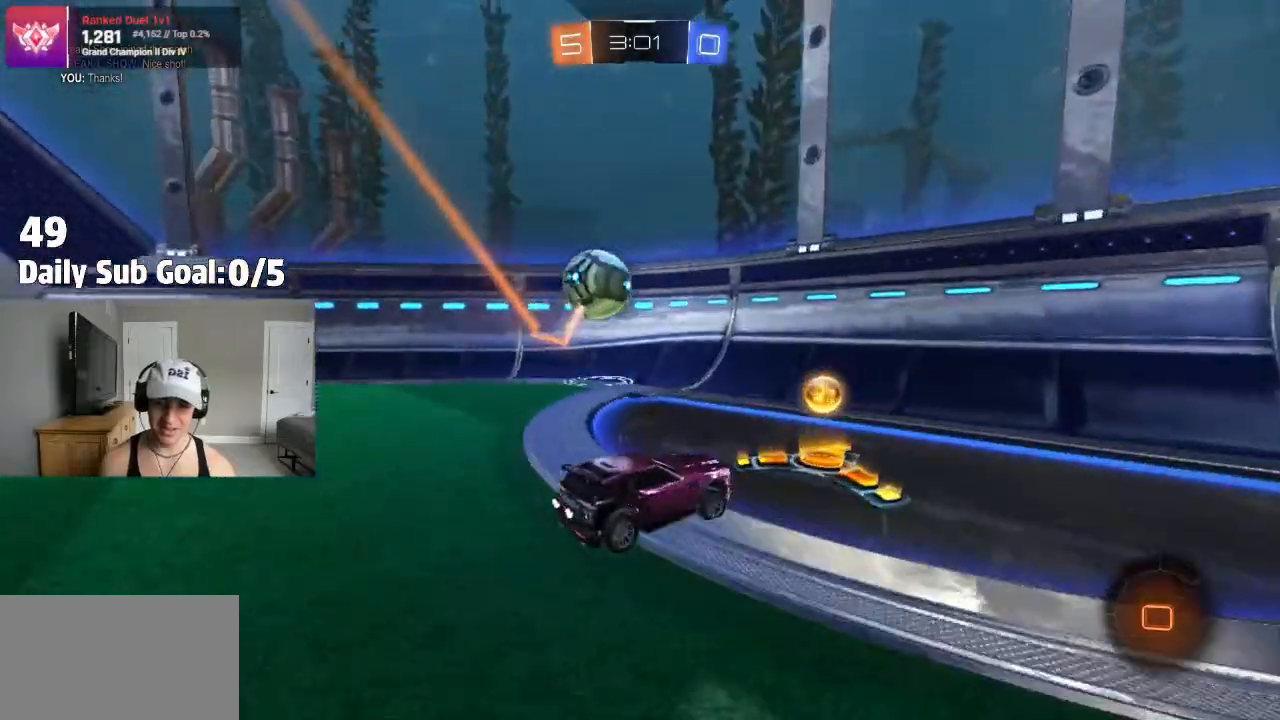
{"dt_ms": 500, "buttons": [], "left_stick": "right", "right_stick": "center", "events": [[383, "L1", "down"], [450, "L1", "up"]]}
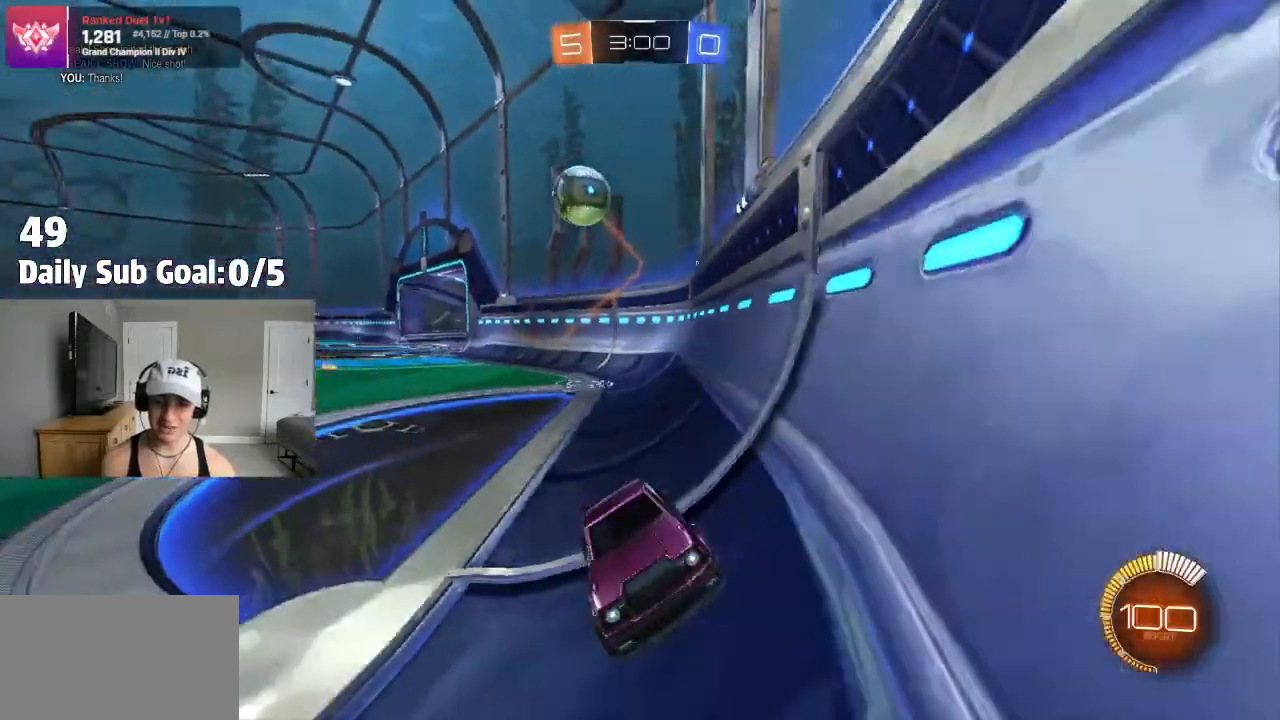
{"dt_ms": 500, "buttons": [], "left_stick": "right", "right_stick": "center", "events": [[133, "L2", "down"], [483, "L2", "up"]]}
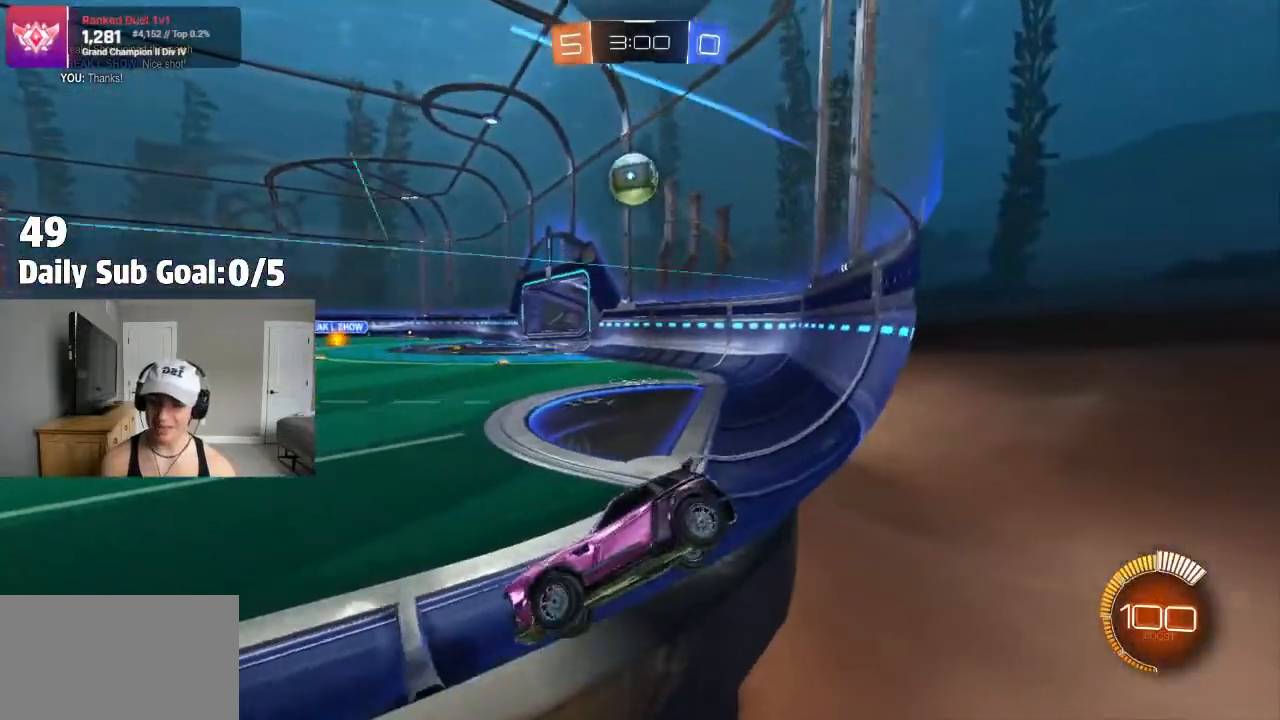
{"dt_ms": 500, "buttons": [], "left_stick": "right", "right_stick": "center", "events": []}
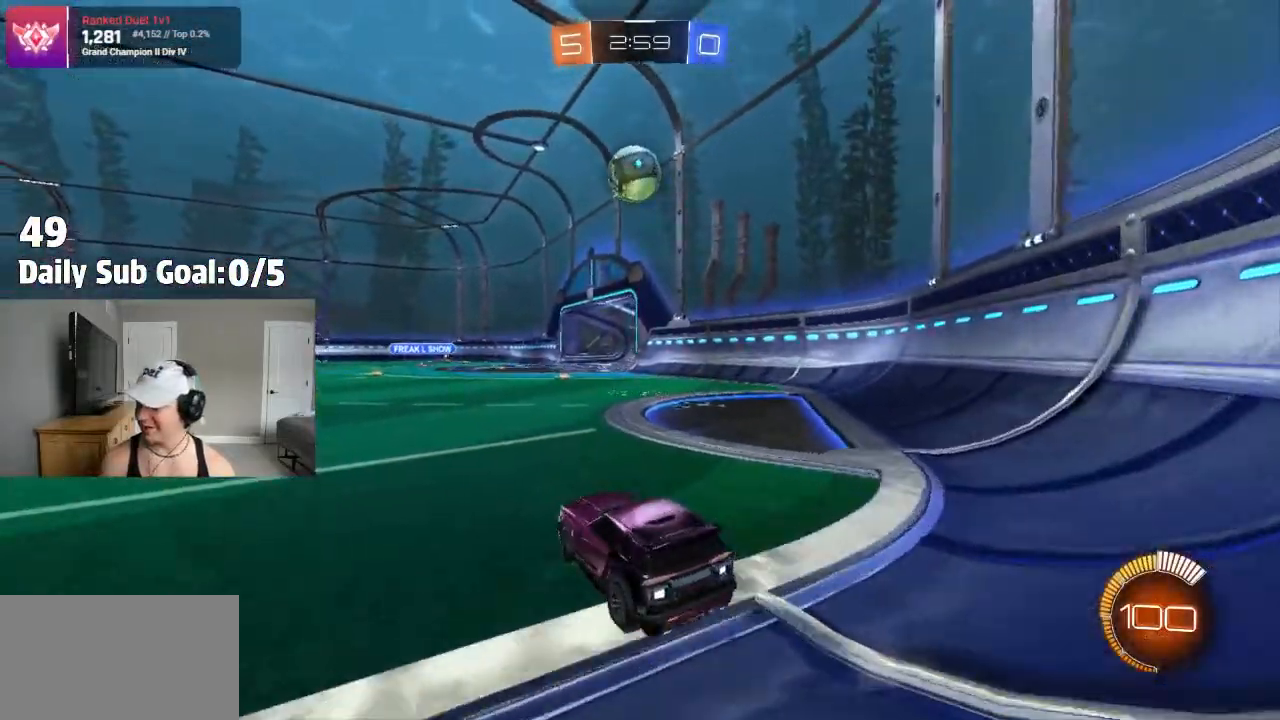
{"dt_ms": 500, "buttons": [], "left_stick": "left", "right_stick": "center", "events": [[200, "left_stick", "center"], [283, "left_stick", "left"]]}
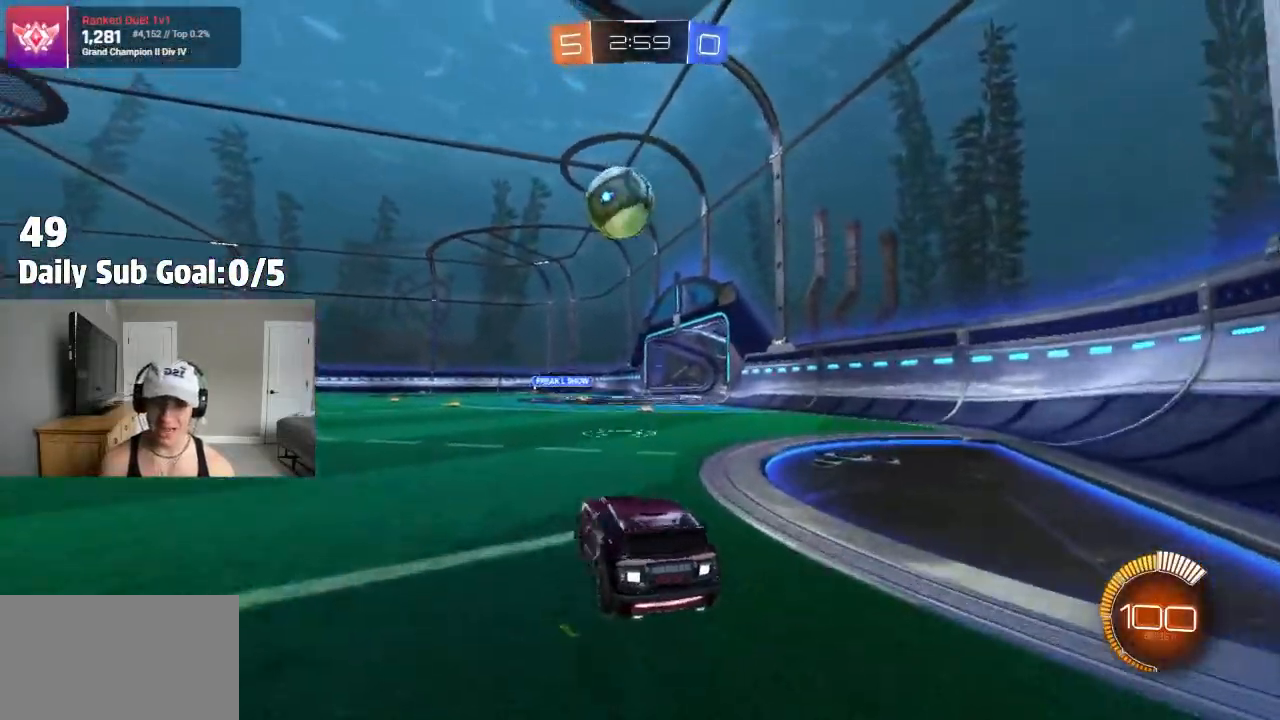
{"dt_ms": 500, "buttons": [], "left_stick": "center", "right_stick": "center", "events": [[17, "left_stick", "center"], [200, "left_stick", "left"], [350, "left_stick", "center"], [367, "CROSS", "down"], [433, "CROSS", "up"]]}
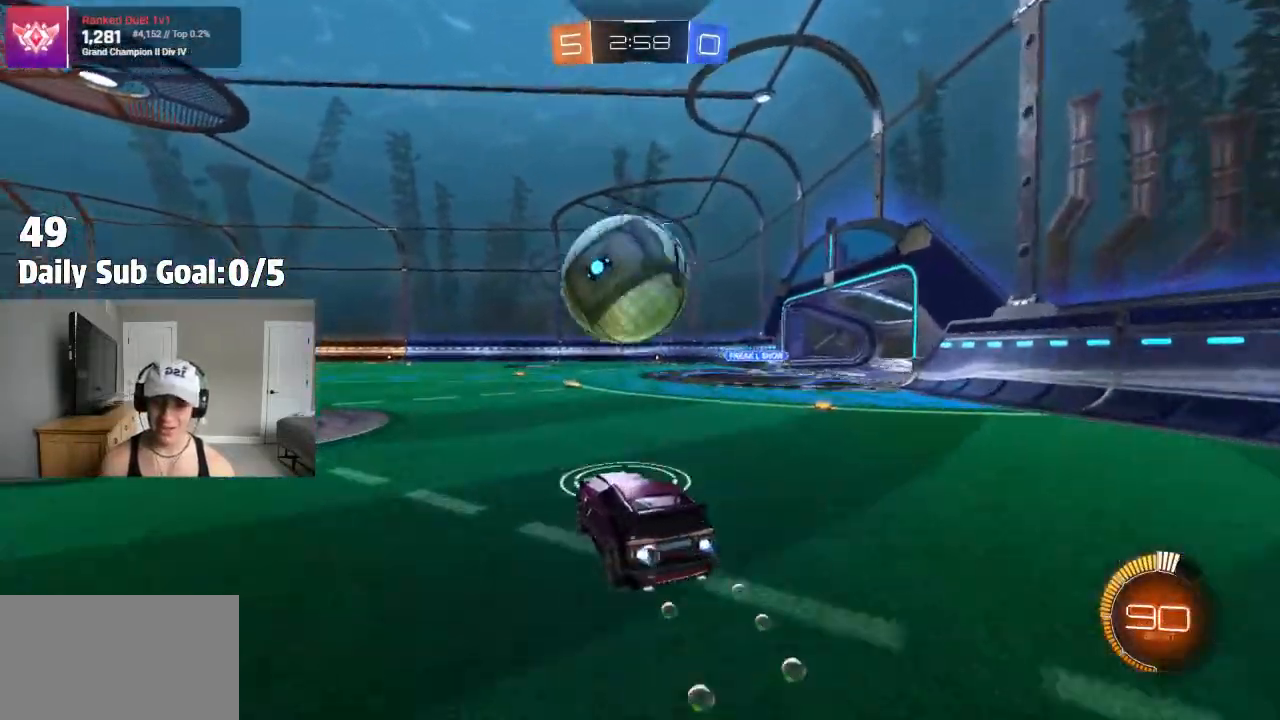
{"dt_ms": 500, "buttons": ["L1"], "left_stick": "left", "right_stick": "center", "events": [[83, "L1", "down"], [83, "left_stick", "up-left"], [167, "CROSS", "down"], [267, "left_stick", "down-left"], [483, "left_stick", "left"], [500, "CROSS", "up"]]}
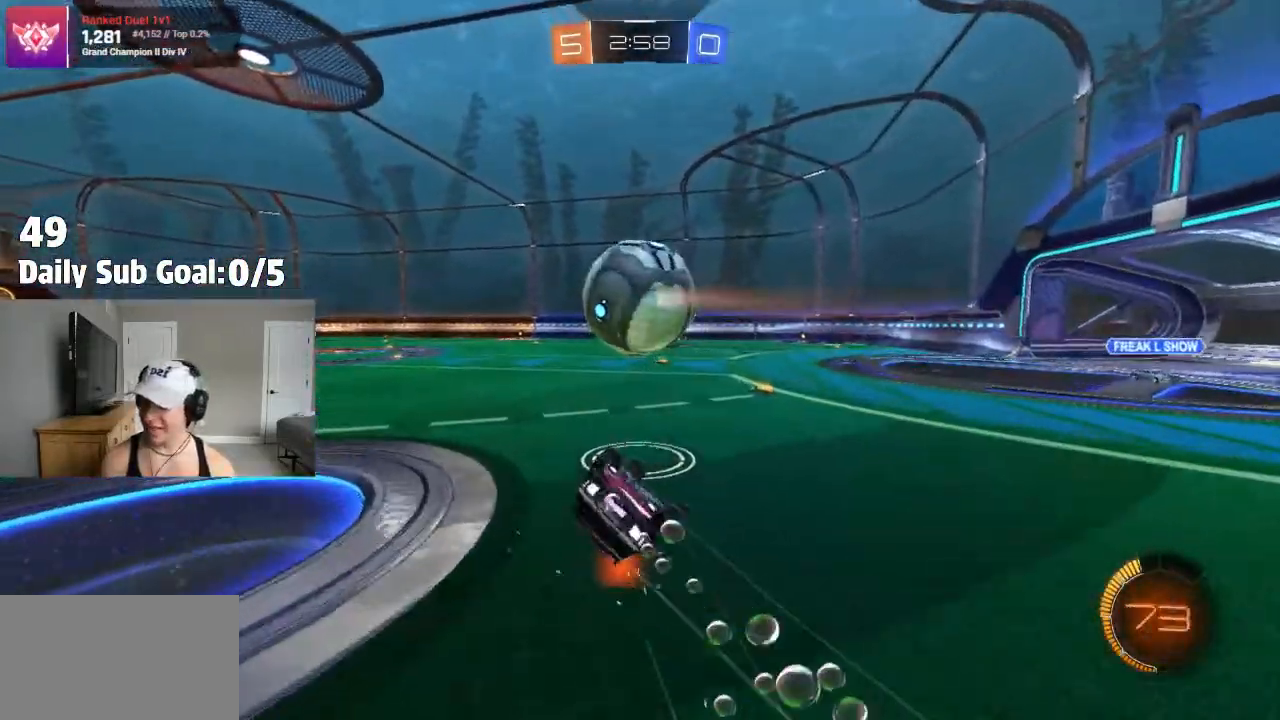
{"dt_ms": 500, "buttons": [], "left_stick": "center", "right_stick": "center"}
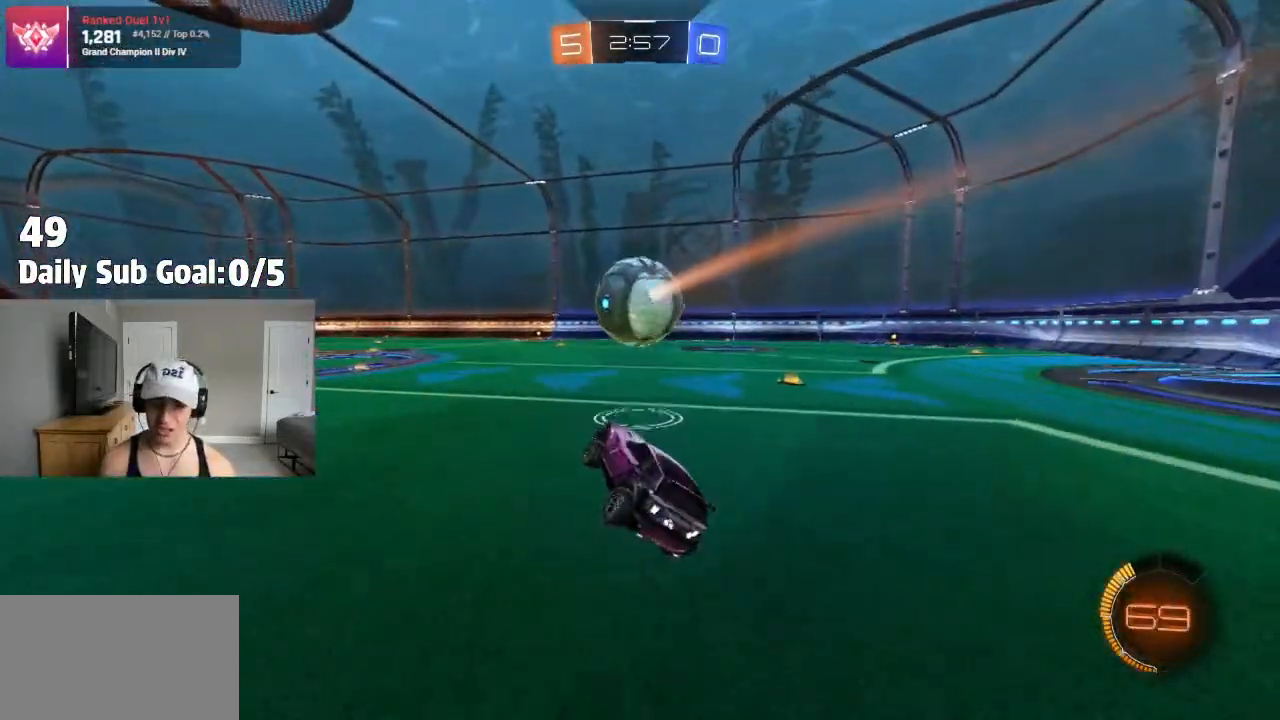
{"dt_ms": 500, "buttons": [], "left_stick": "center", "right_stick": "center", "events": []}
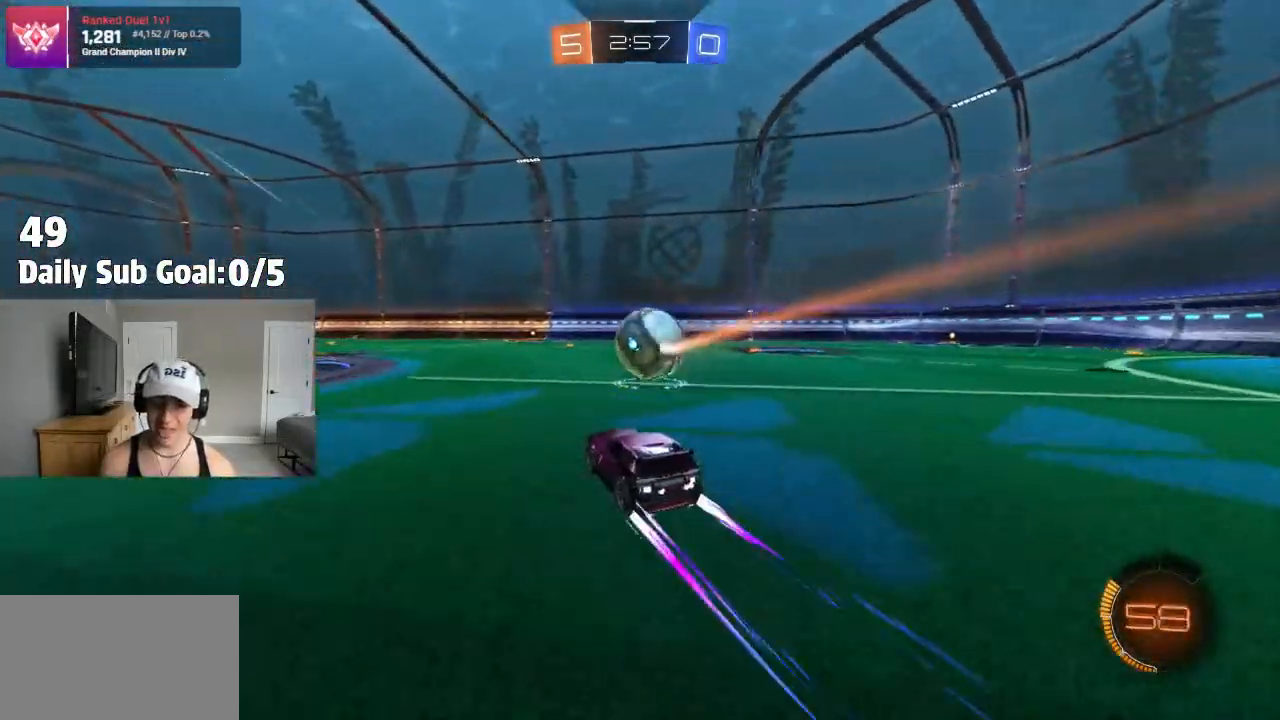
{"dt_ms": 500, "buttons": [], "left_stick": "center", "right_stick": "center", "events": [[33, "left_stick", "right"], [183, "left_stick", "center"], [267, "left_stick", "left"], [317, "left_stick", "center"]]}
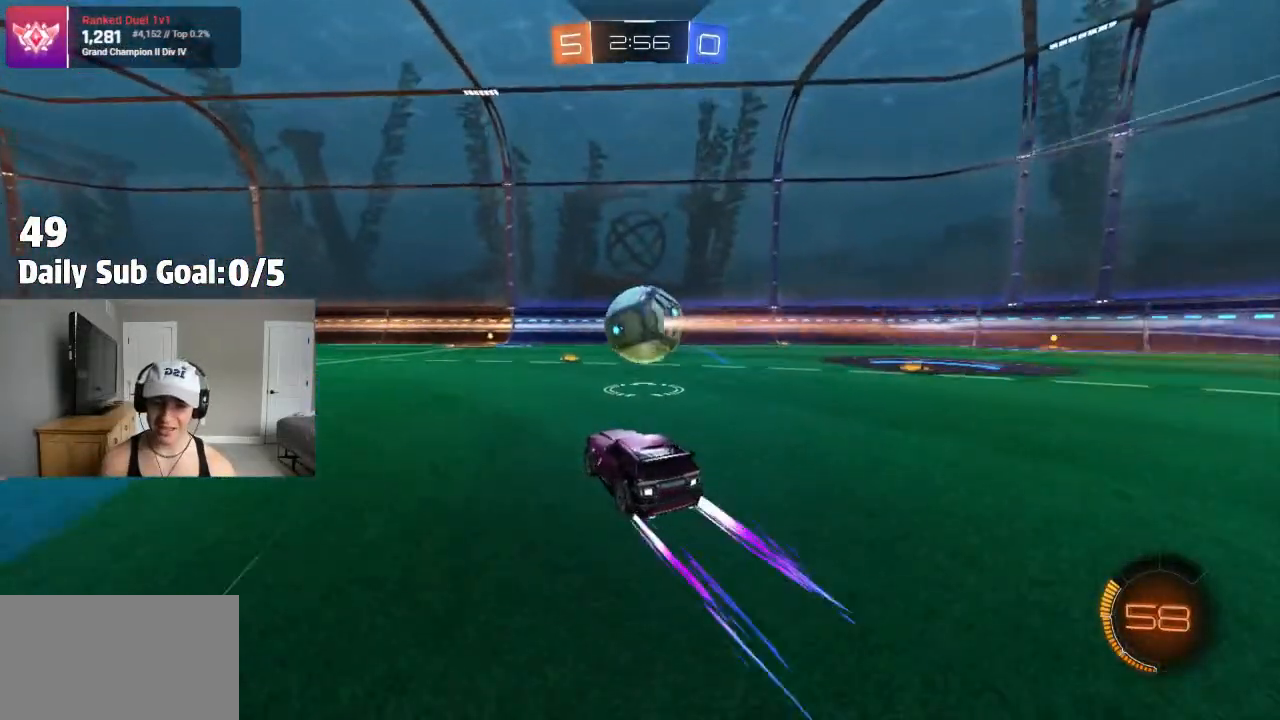
{"dt_ms": 500, "buttons": [], "left_stick": "center", "right_stick": "center", "events": []}
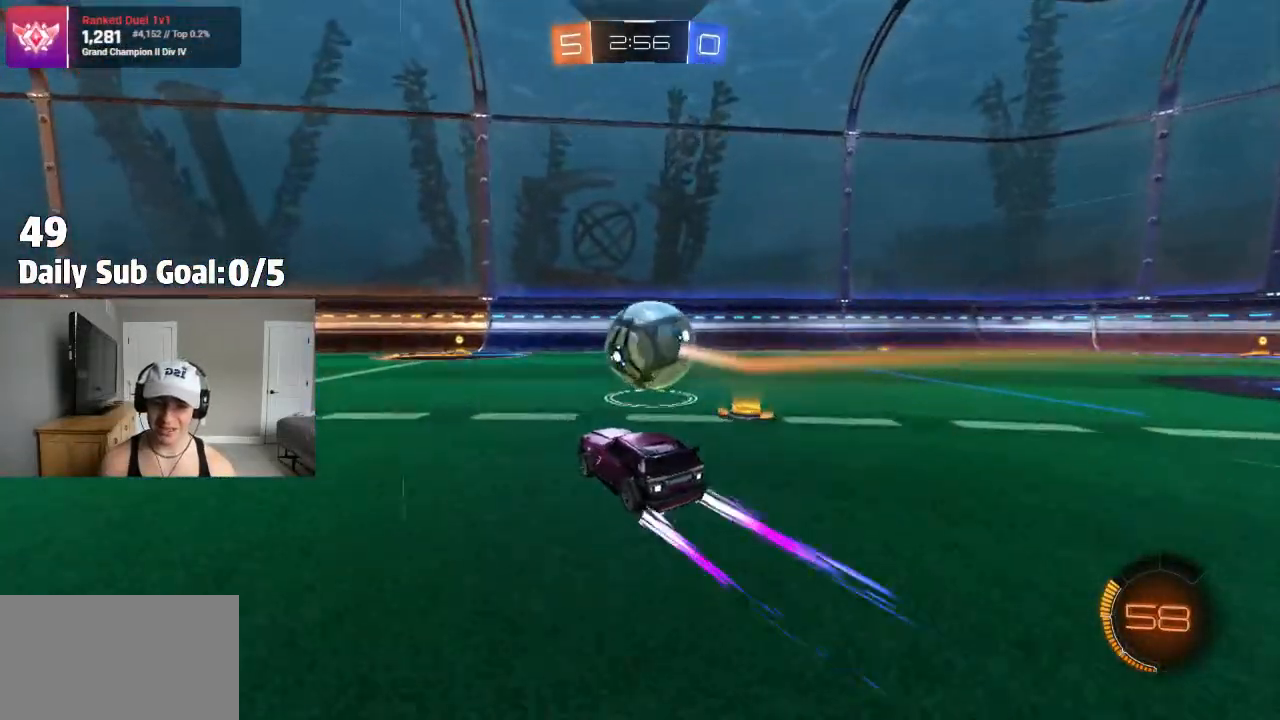
{"dt_ms": 500, "buttons": ["L2"], "left_stick": "center", "right_stick": "center", "events": [[483, "L2", "down"]]}
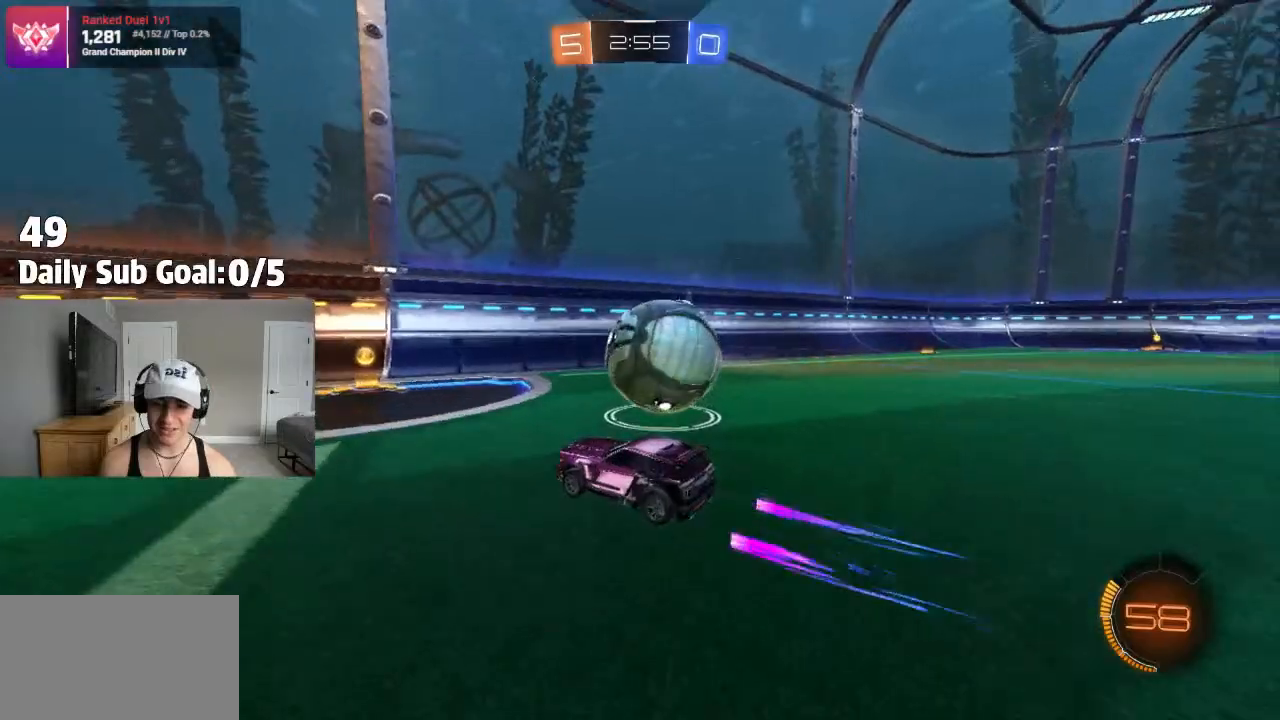
{"dt_ms": 500, "buttons": [], "left_stick": "right", "right_stick": "center", "events": [[150, "L2", "up"], [183, "left_stick", "down-left"], [367, "left_stick", "right"]]}
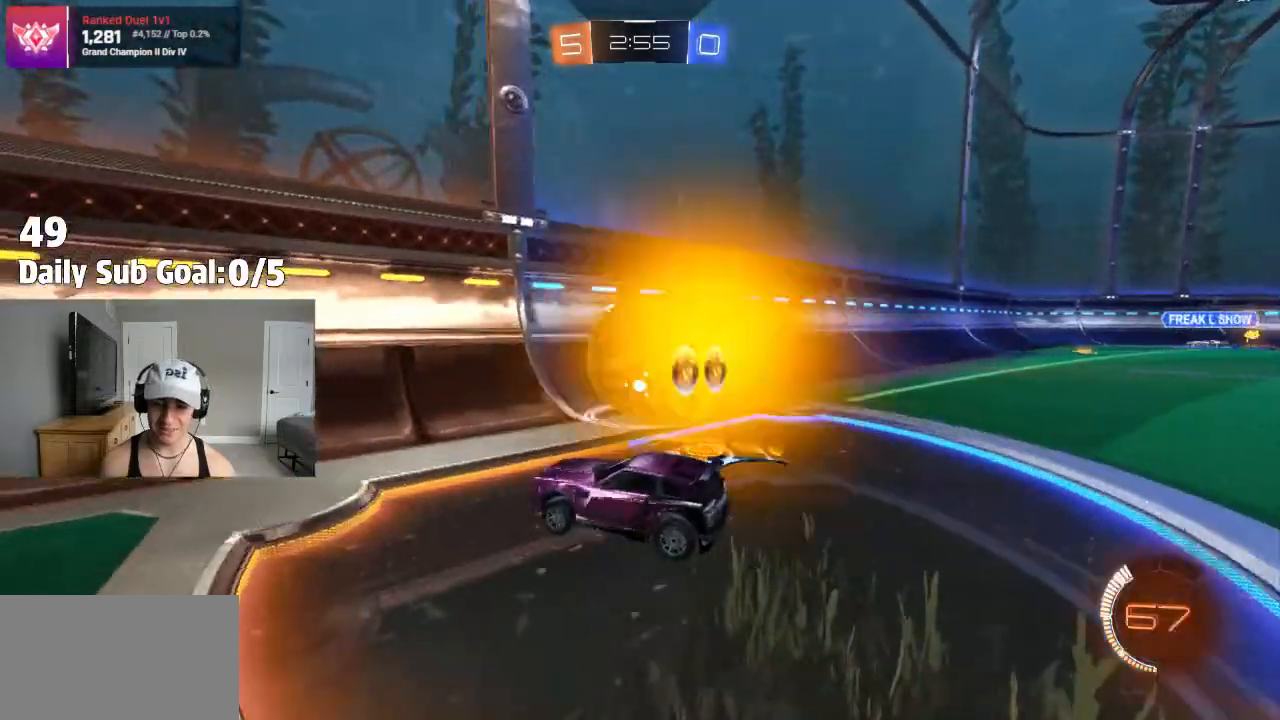
{"dt_ms": 500, "buttons": ["L2"], "left_stick": "center", "right_stick": "center", "events": [[450, "left_stick", "center"], [500, "L2", "down"]]}
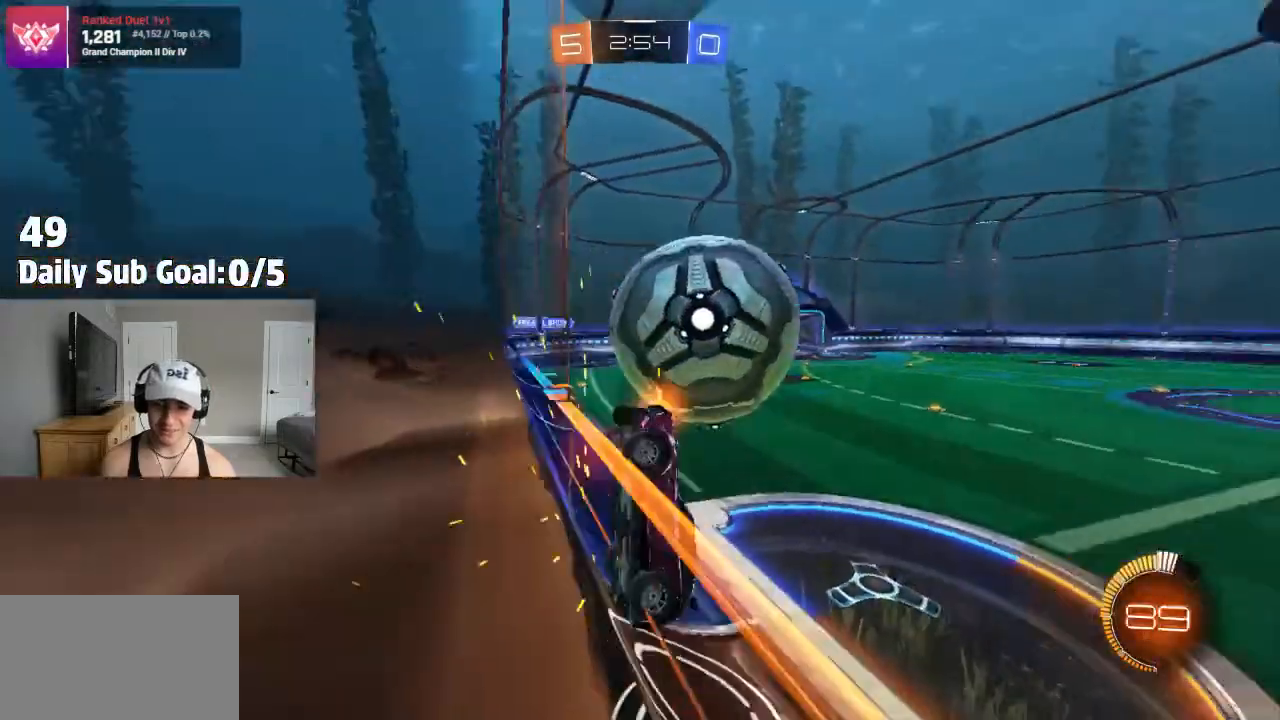
{"dt_ms": 500, "buttons": ["CROSS", "L1"], "left_stick": "left", "right_stick": "center", "events": [[150, "L2", "up"], [183, "left_stick", "right"], [333, "CROSS", "down"], [350, "L1", "down"], [350, "left_stick", "down"], [433, "left_stick", "left"]]}